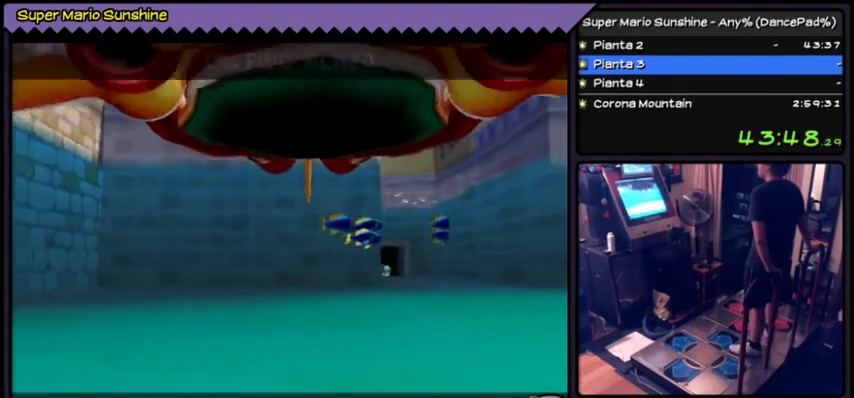
Gameplay with a controller (Nintendo layout); each line is a JSON object with the inputs held at the frame after it. "events" lists button and stick changes between this image and that frame as [ms after this image, input, new state], when the widget could be followed in between. Not read: C_RIGHT L3 R3 left_stick.
{"buttons": ["A"], "events": [[434, "A", "down"]]}
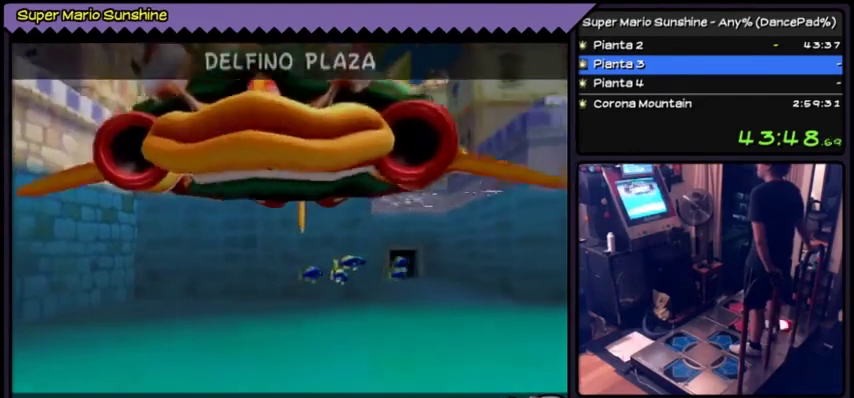
{"buttons": ["A"], "events": []}
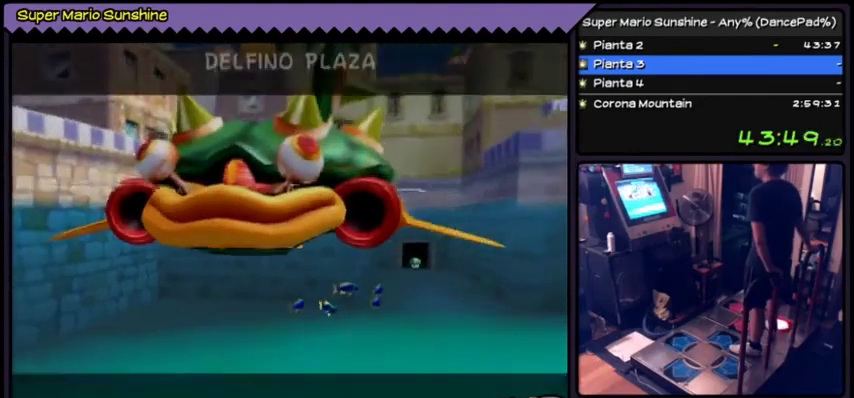
{"buttons": ["A"], "events": []}
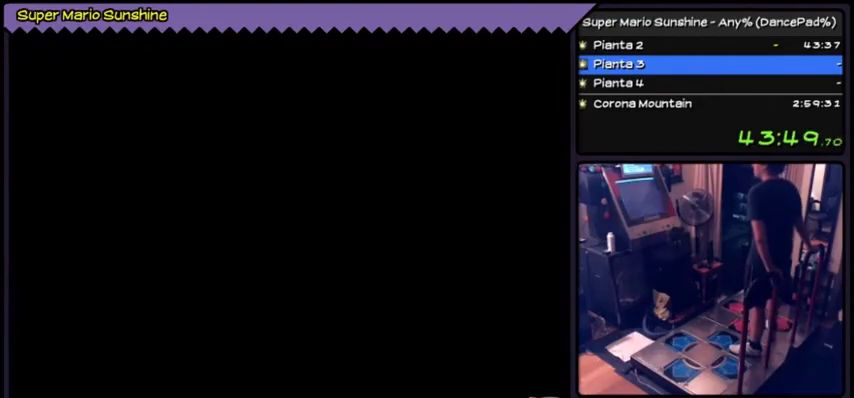
{"buttons": [], "events": [[233, "A", "up"]]}
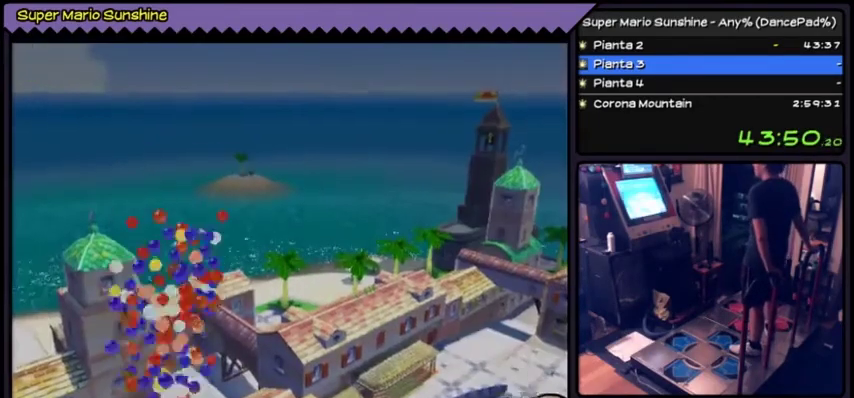
{"buttons": [], "events": []}